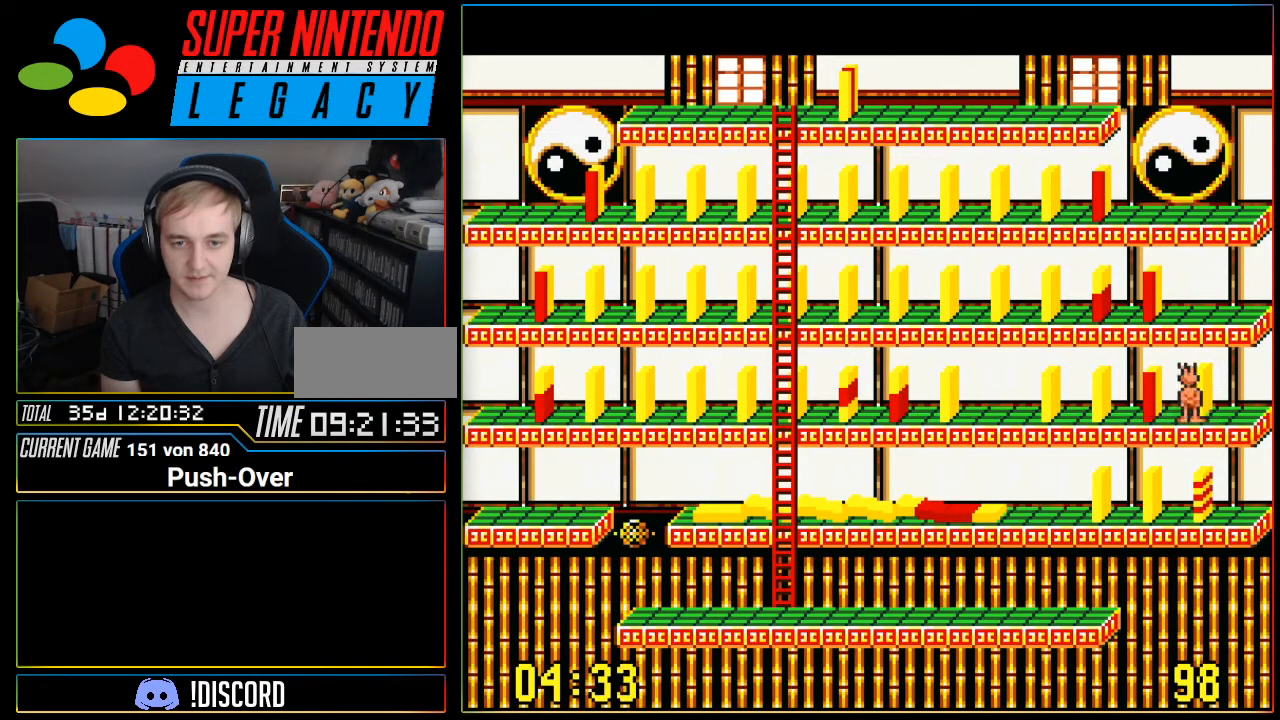
Gameplay with a controller (Nintendo layout); each line is a JSON object with the inputs held at the frame after it. "events" lists button and stick changes between this image and that frame as [ms after this image, input, new state], when the widget could be followed in between. Not read: L3 R3.
{"buttons": ["DPAD_LEFT"], "events": [[151, "A", "up"], [284, "DPAD_LEFT", "down"]]}
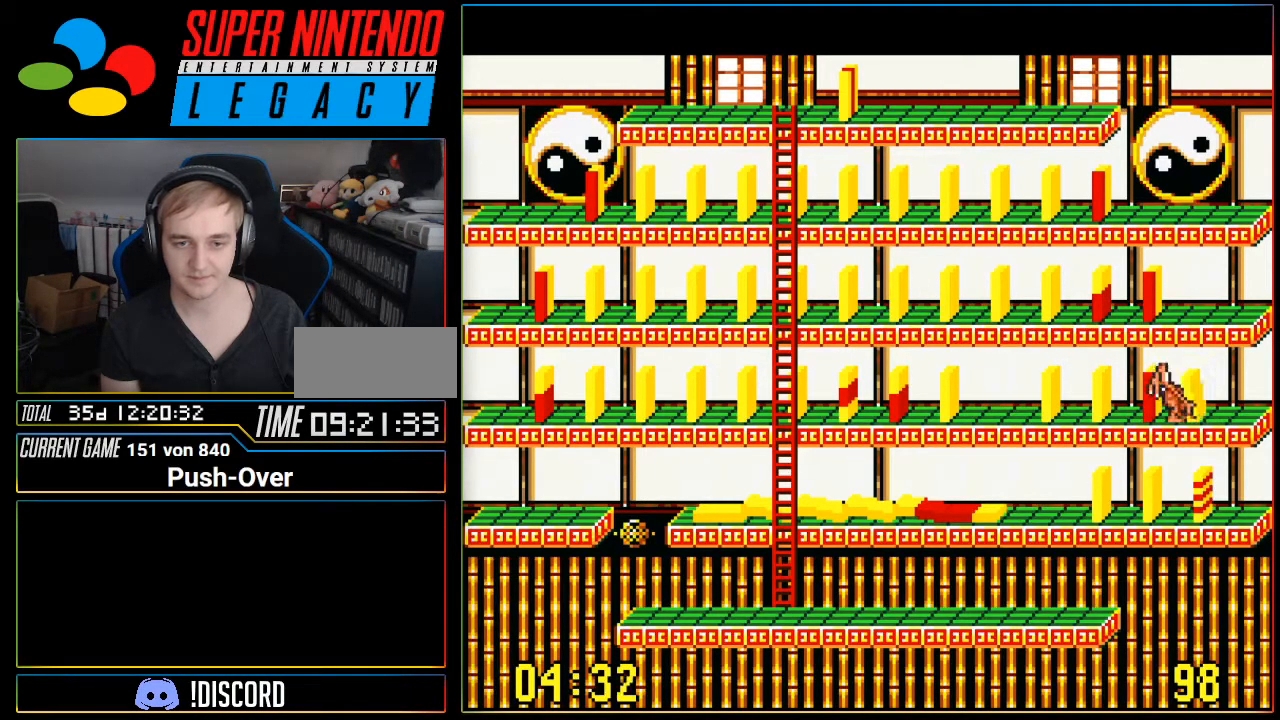
{"buttons": ["DPAD_LEFT"], "events": []}
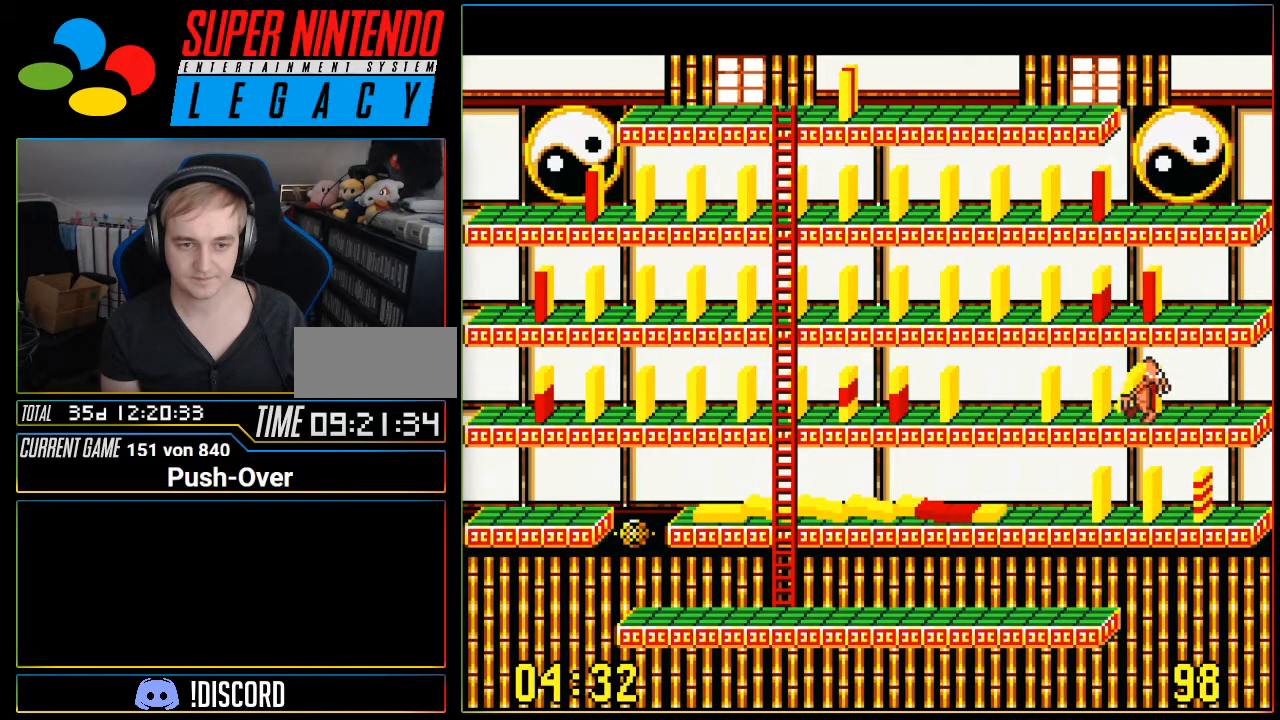
{"buttons": ["DPAD_LEFT"], "events": []}
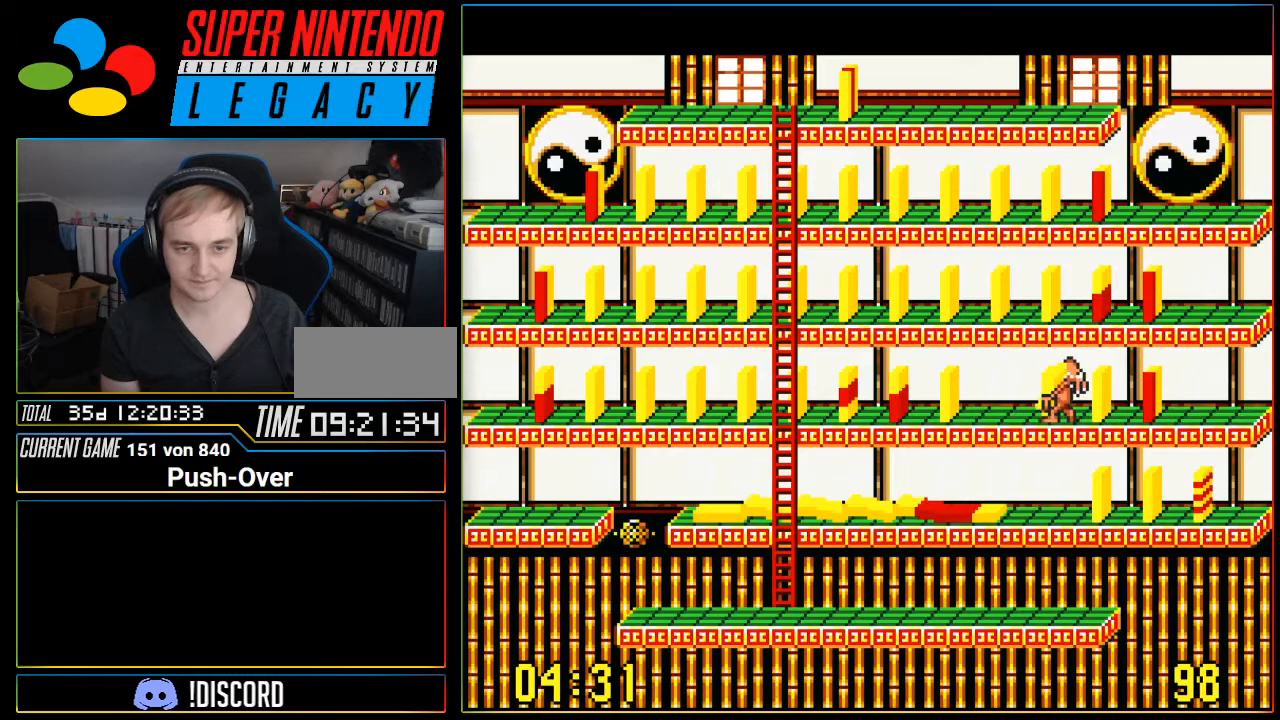
{"buttons": [], "events": [[150, "DPAD_LEFT", "up"]]}
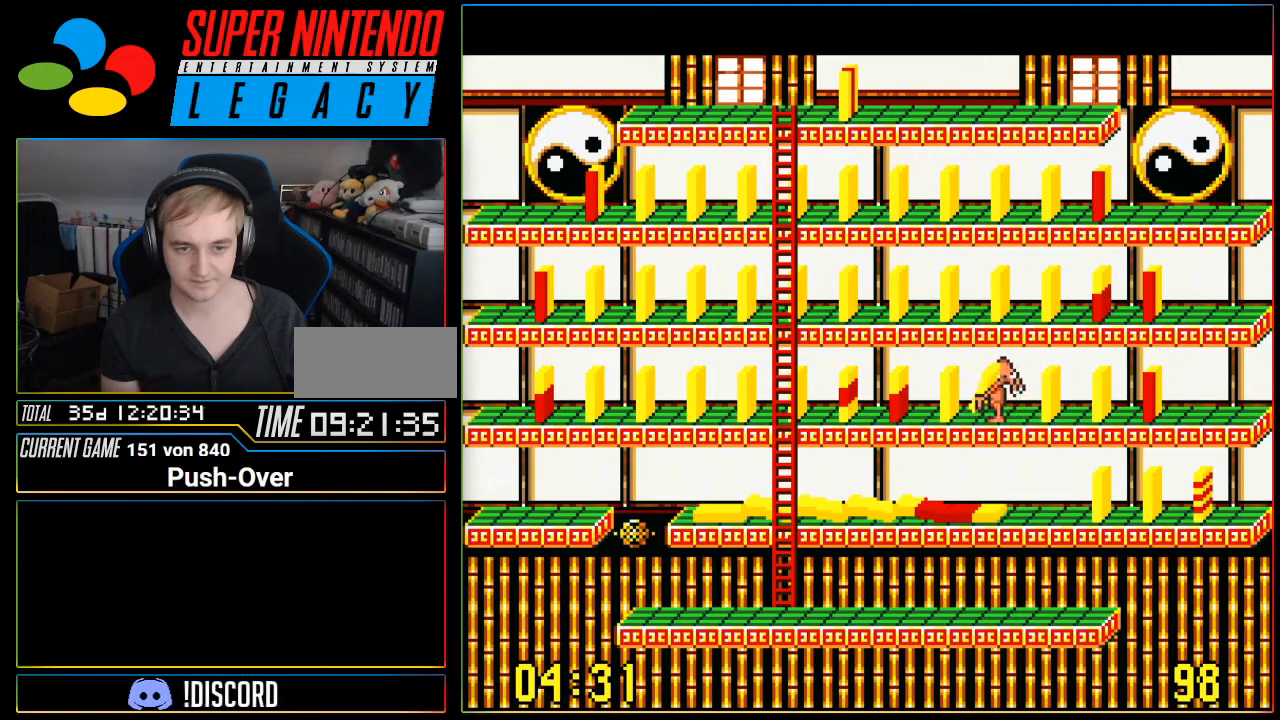
{"buttons": ["DPAD_LEFT"], "events": [[34, "A", "down"], [151, "A", "up"], [434, "DPAD_LEFT", "down"]]}
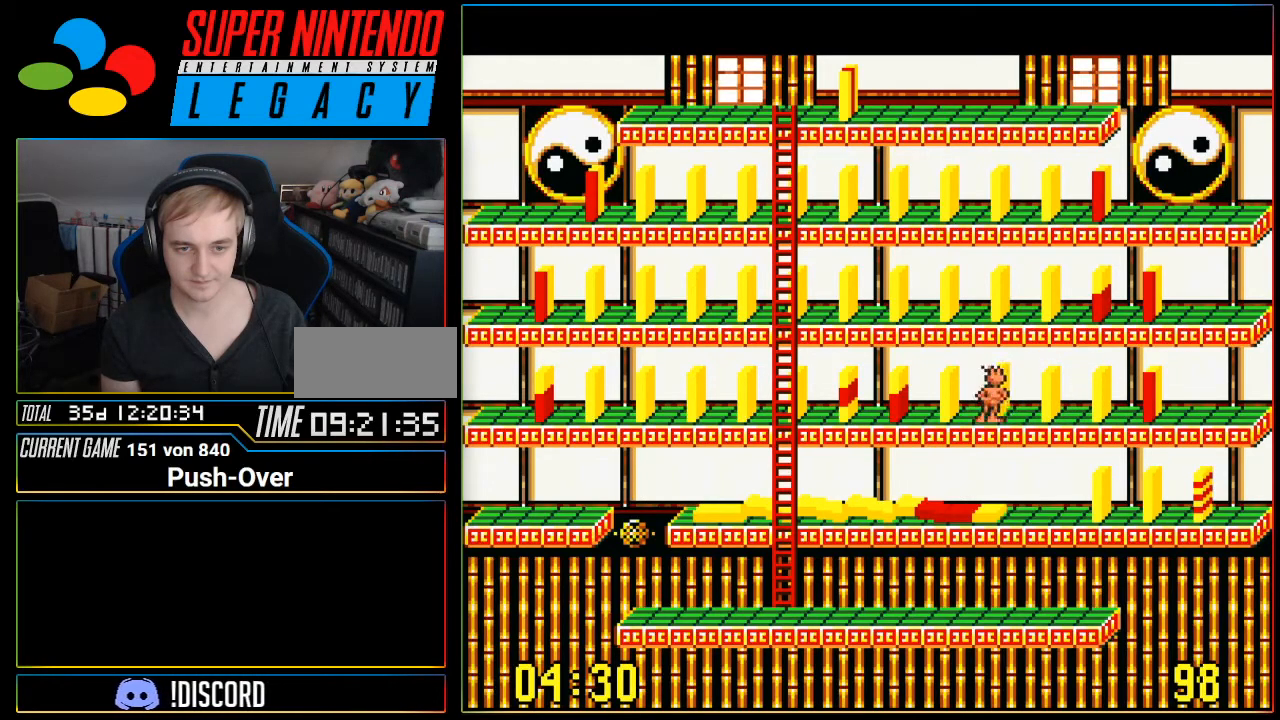
{"buttons": ["DPAD_LEFT"], "events": []}
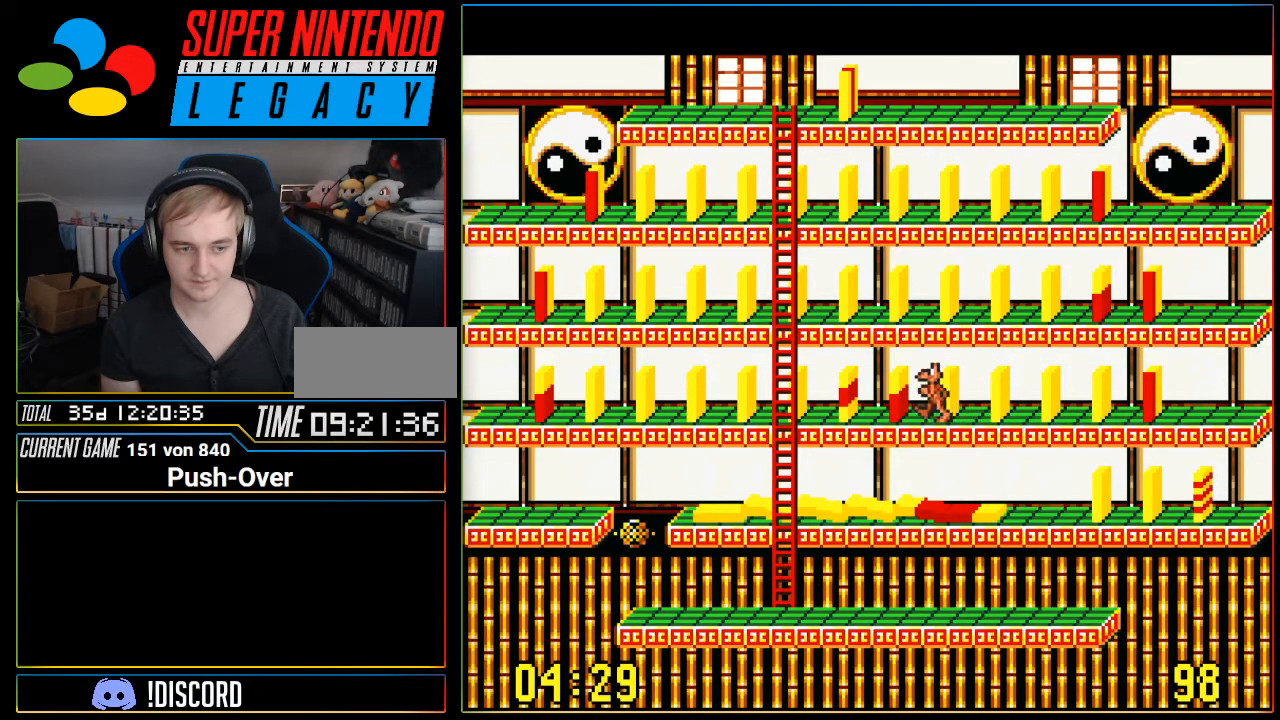
{"buttons": [], "events": [[134, "DPAD_LEFT", "up"], [151, "A", "down"], [434, "A", "up"]]}
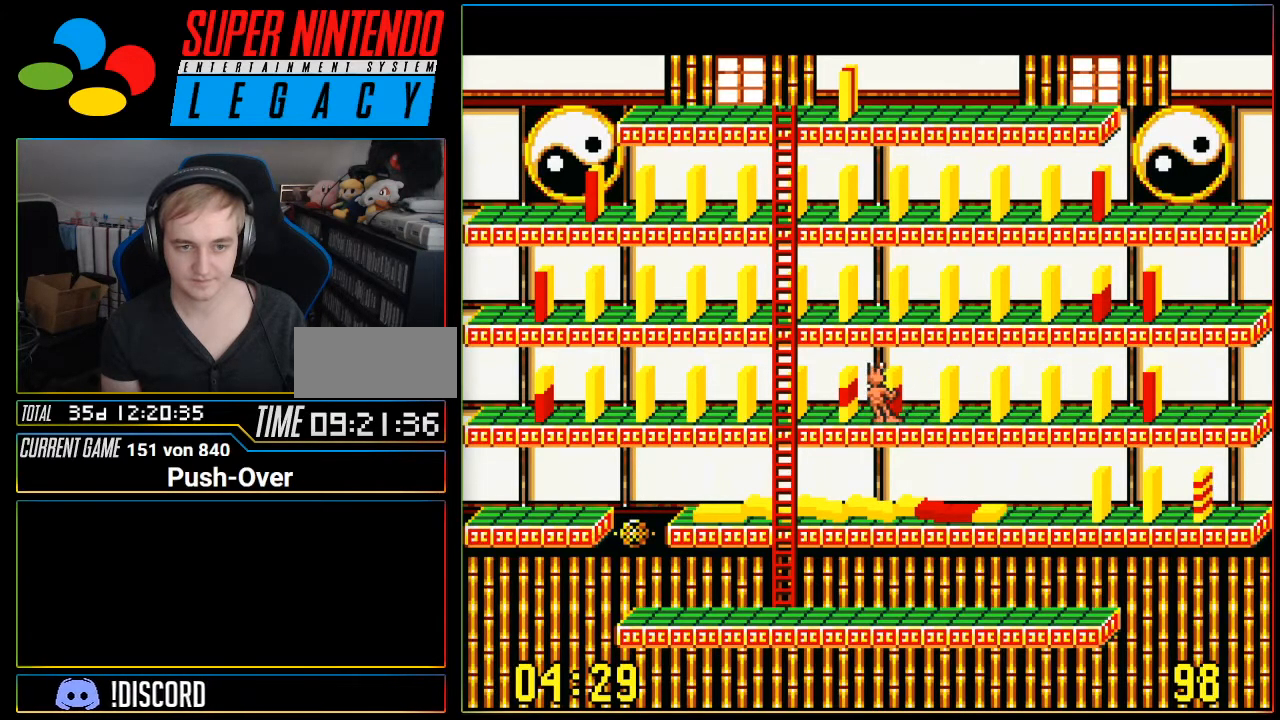
{"buttons": ["DPAD_LEFT"], "events": [[350, "DPAD_LEFT", "down"]]}